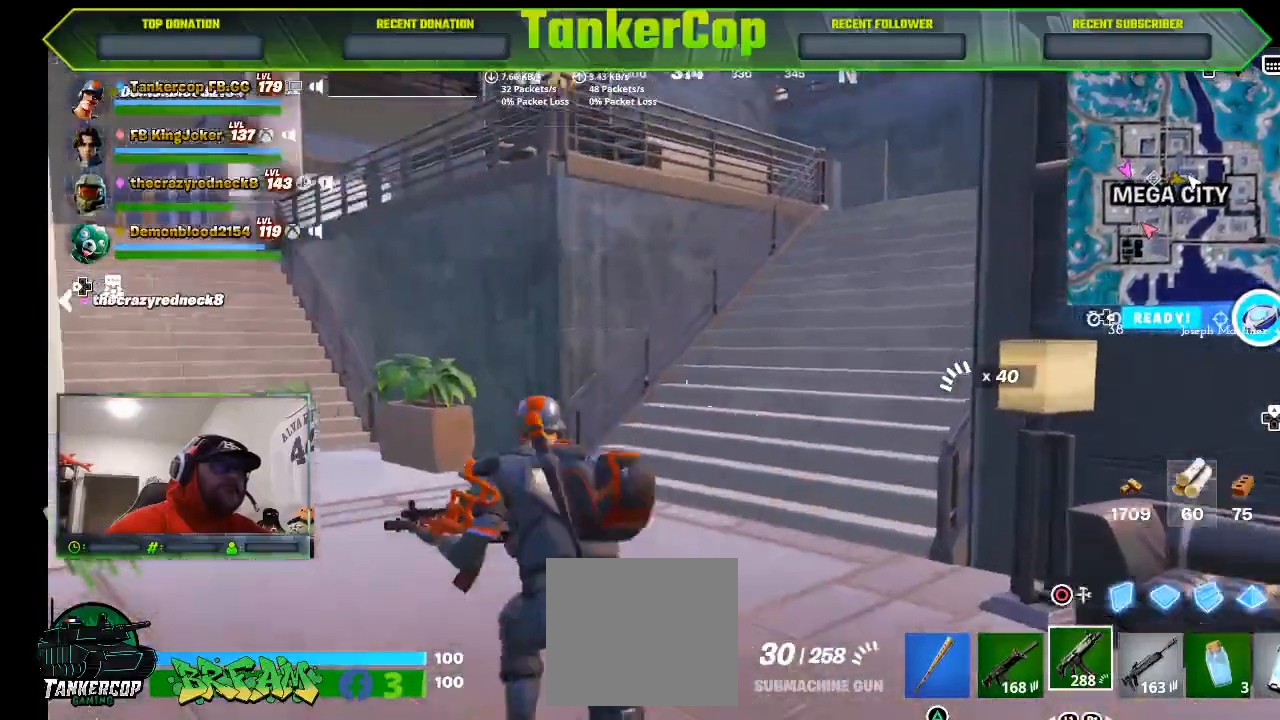
Gameplay with a controller (PlayStation layout); each line is a JSON object with the inputs held at the frame after it (dt_ms = milliseconds from this image to that frame). "events" lists button and stick changes between this image and that frame as [ms after this image, input, new state], when the widget could be followed in between.
{"dt_ms": 1000, "buttons": [], "left_stick": "up", "right_stick": "left"}
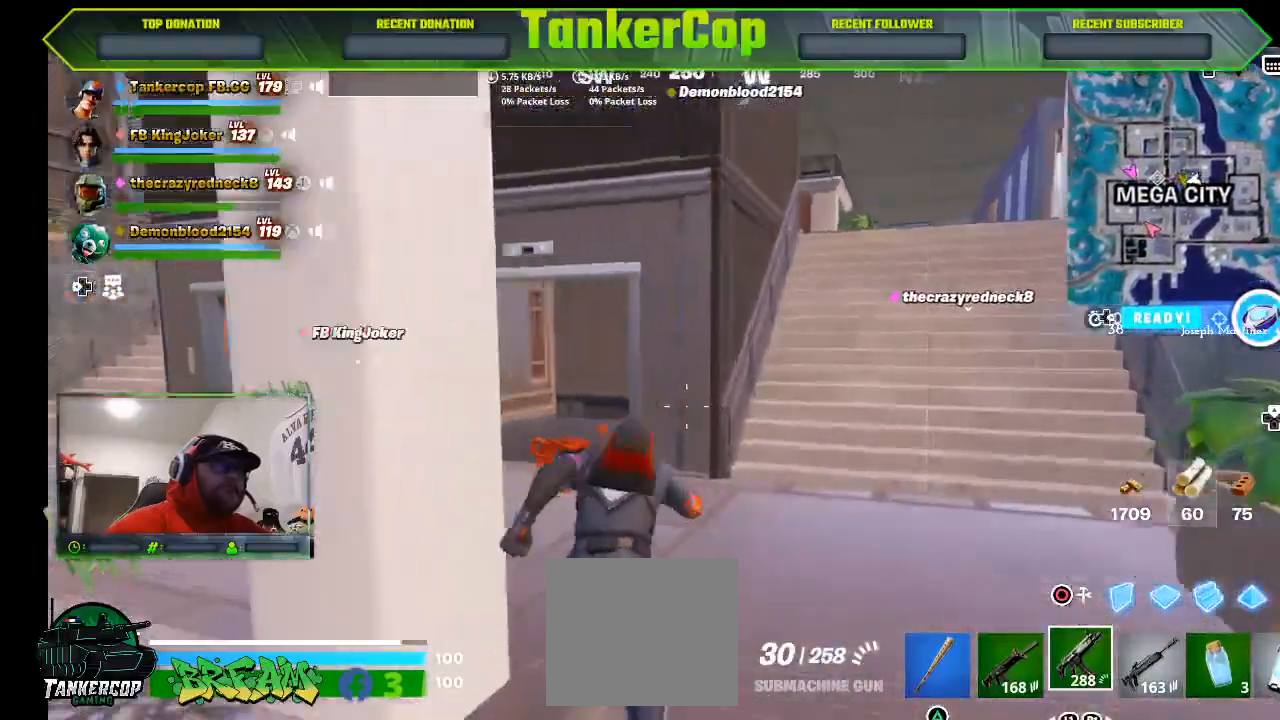
{"dt_ms": 500, "buttons": [], "left_stick": "right", "right_stick": "down", "events": [[167, "left_stick", "right"], [367, "right_stick", "down"]]}
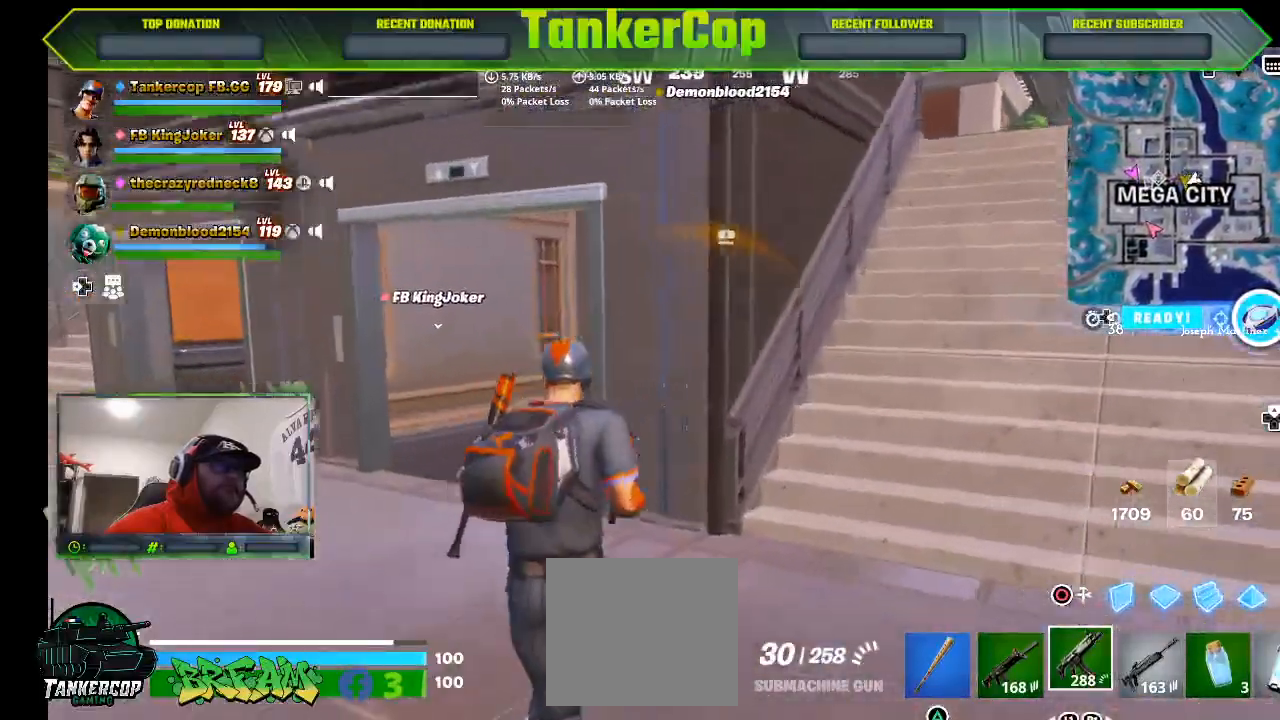
{"dt_ms": 500, "buttons": [], "left_stick": "up", "right_stick": "down", "events": [[300, "left_stick", "up"]]}
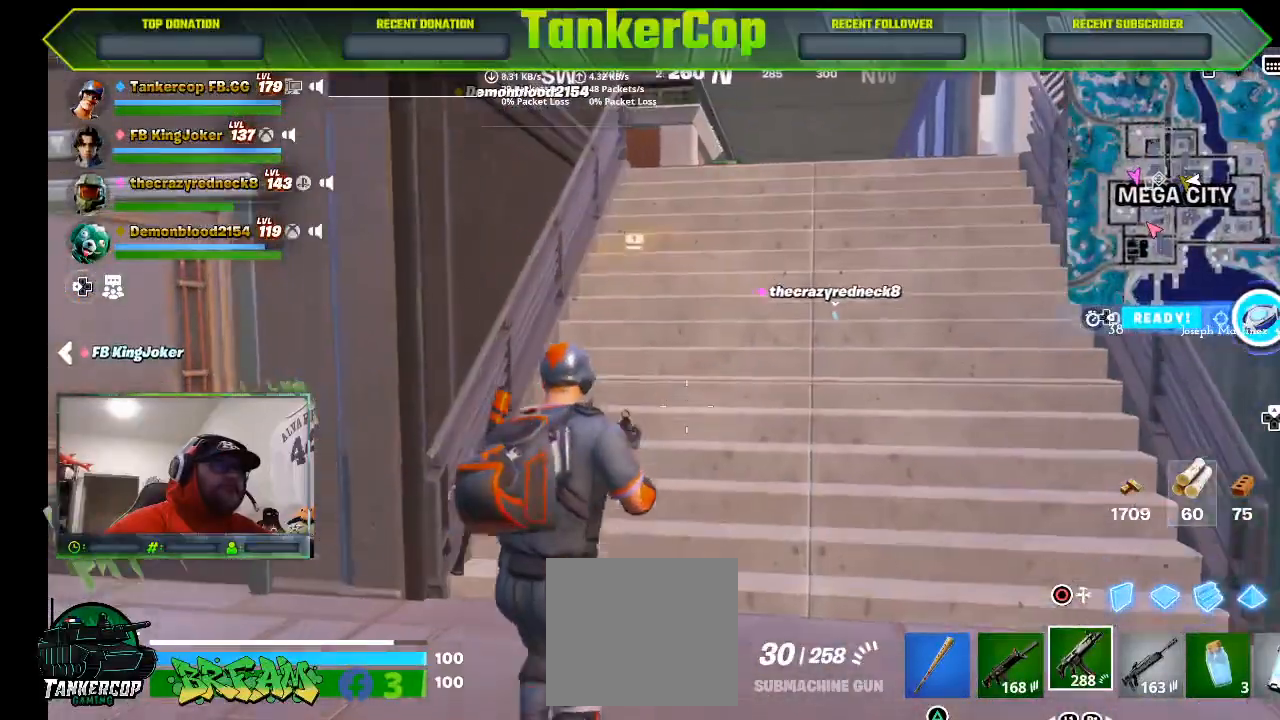
{"dt_ms": 500, "buttons": [], "left_stick": "up", "right_stick": "down", "events": [[33, "L3", "down"], [200, "L3", "up"]]}
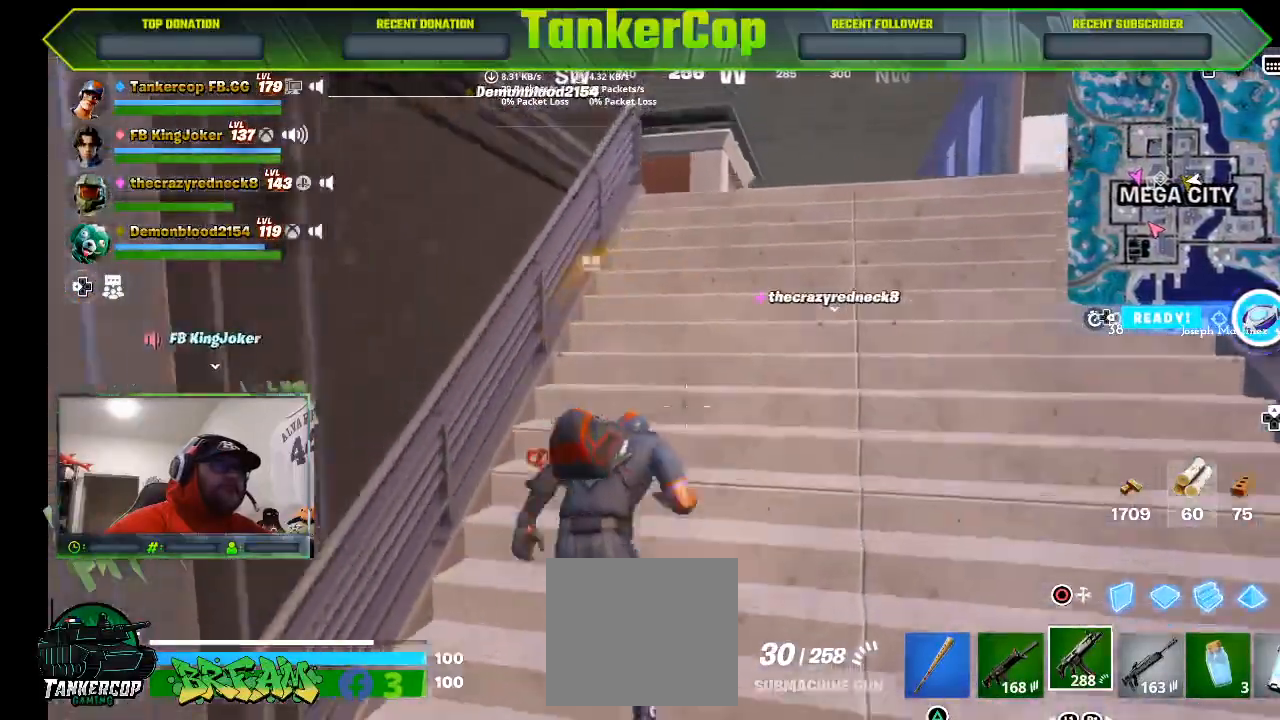
{"dt_ms": 500, "buttons": [], "left_stick": "right", "right_stick": "down-left", "events": [[267, "left_stick", "right"], [267, "right_stick", "down-left"], [333, "left_stick", "down-right"], [433, "left_stick", "right"]]}
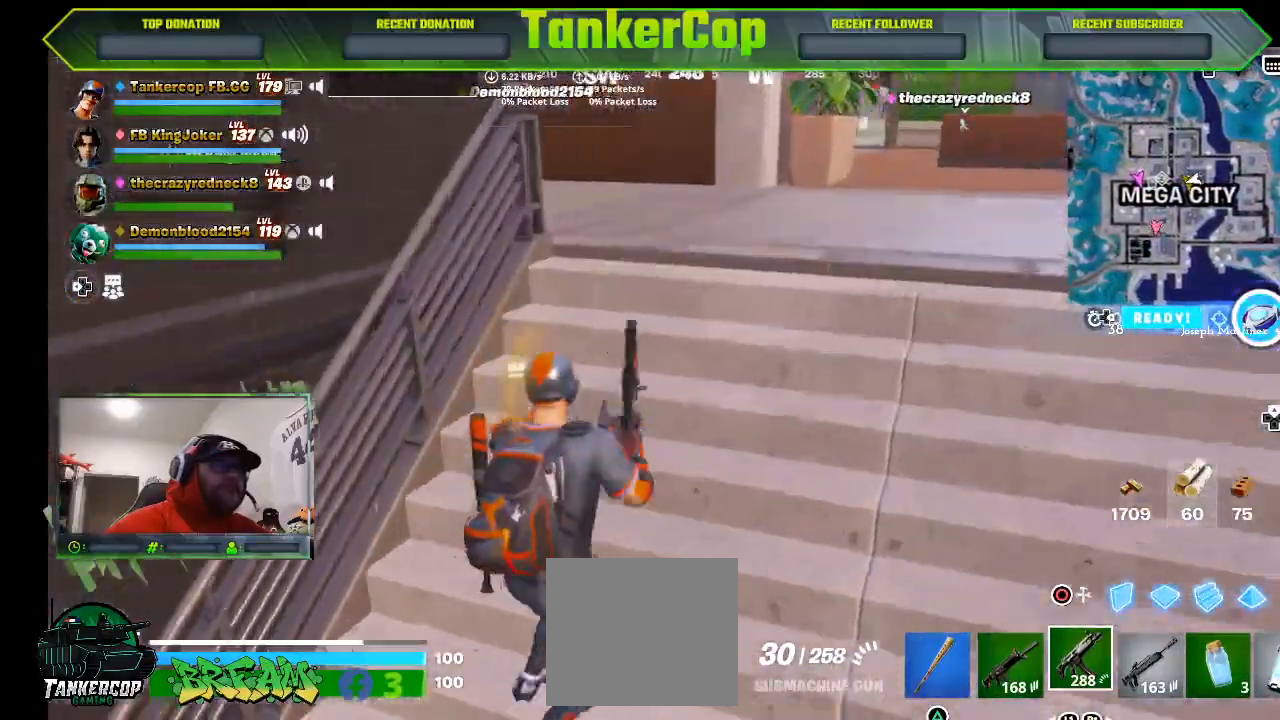
{"dt_ms": 500, "buttons": [], "left_stick": "up-right", "right_stick": "up-left", "events": [[167, "left_stick", "up-right"], [167, "right_stick", "up-left"]]}
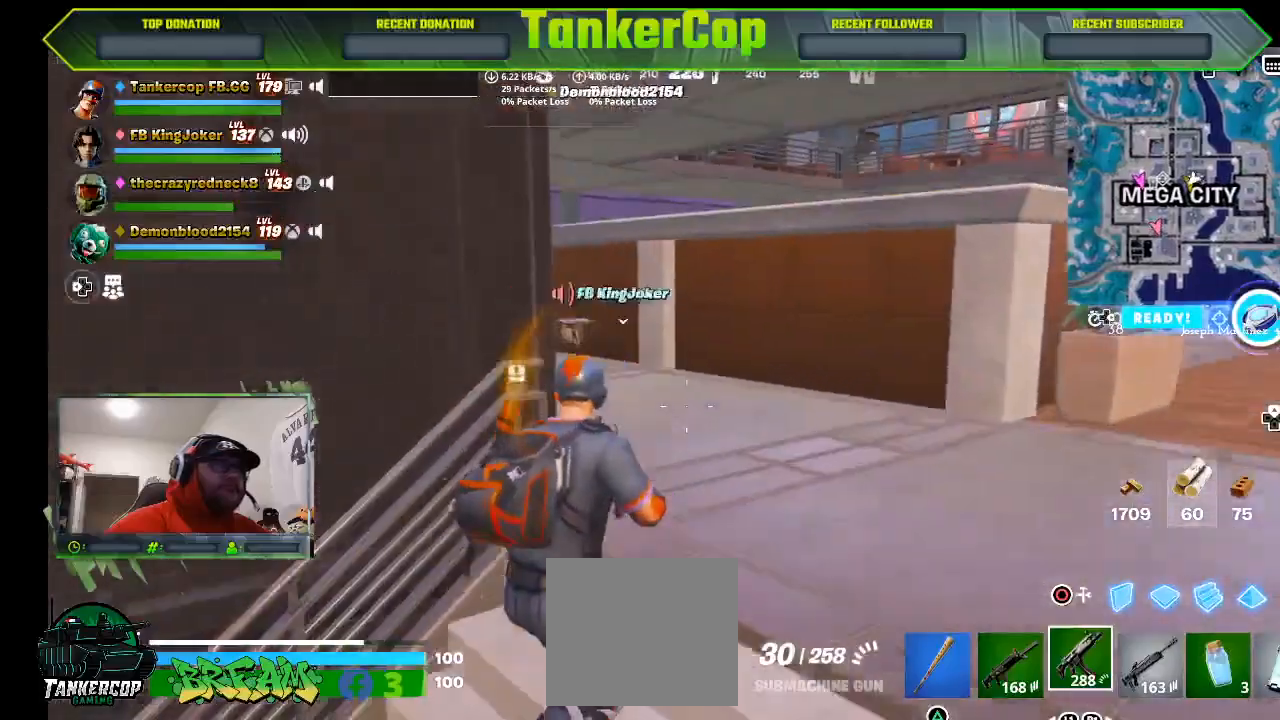
{"dt_ms": 500, "buttons": [], "left_stick": "right", "right_stick": "left", "events": [[167, "right_stick", "left"], [367, "left_stick", "right"]]}
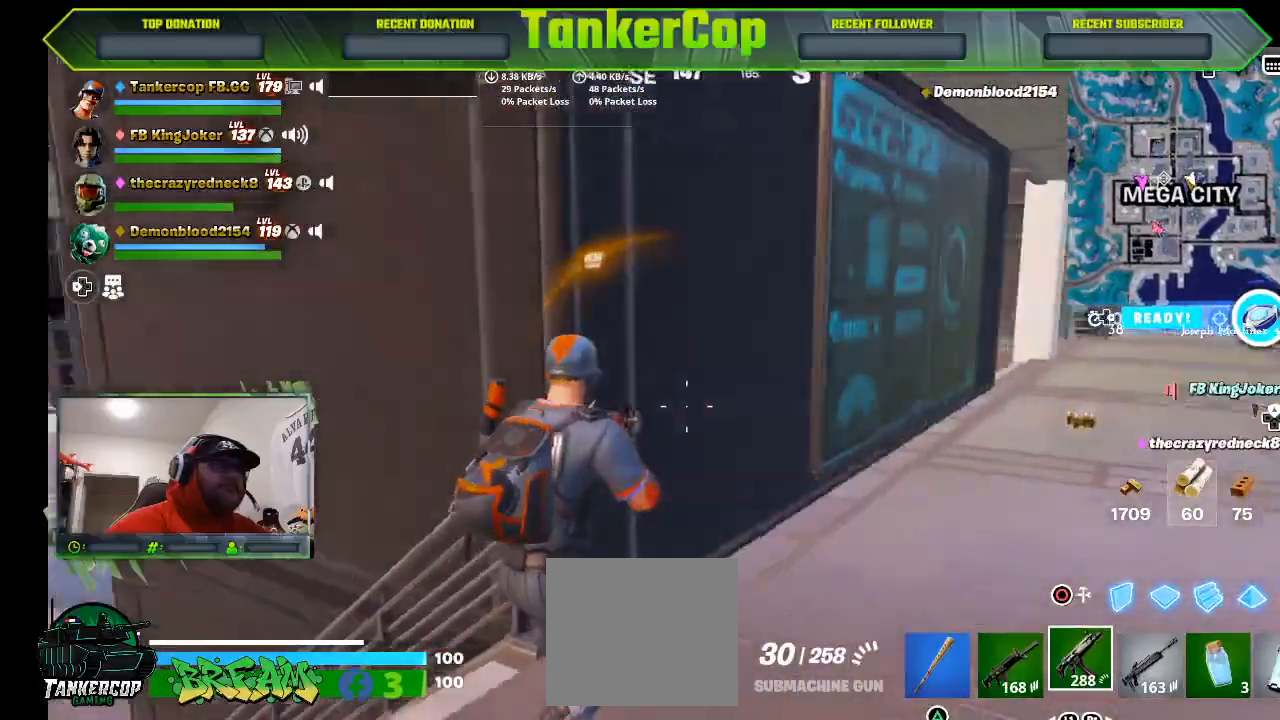
{"dt_ms": 500, "buttons": [], "left_stick": "right", "right_stick": "left", "events": []}
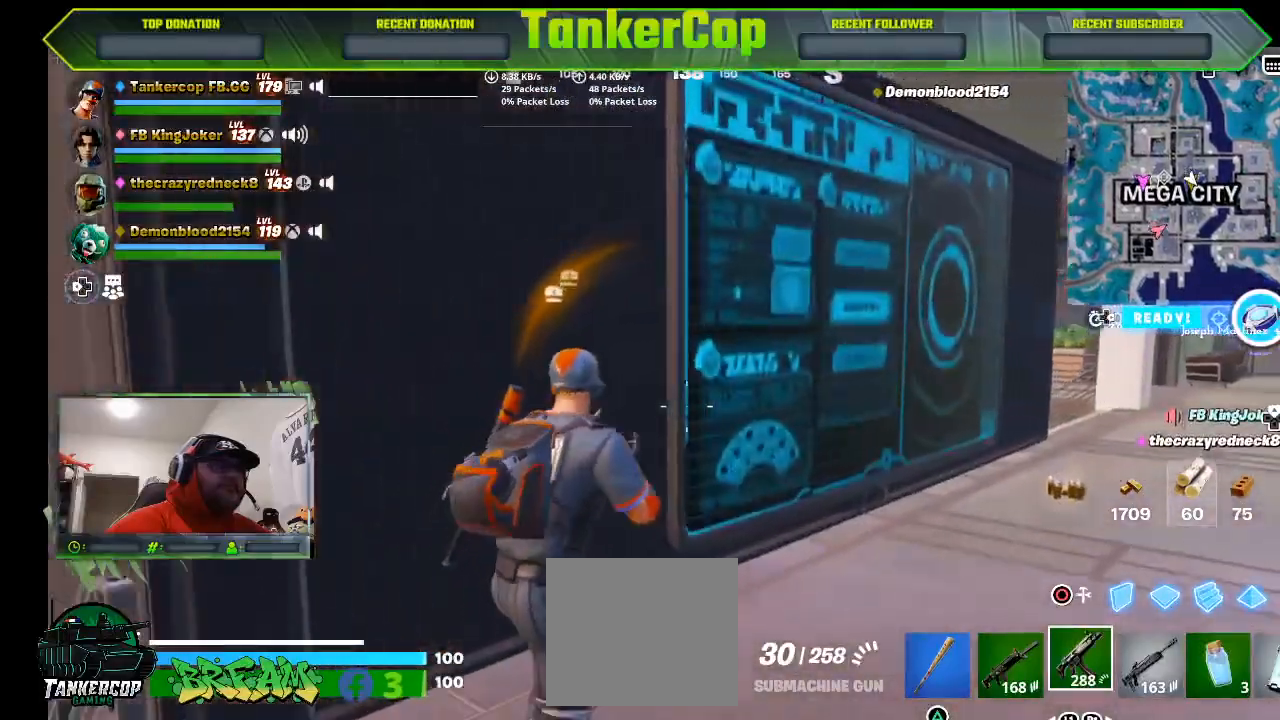
{"dt_ms": 500, "buttons": [], "left_stick": "right", "right_stick": "left", "events": []}
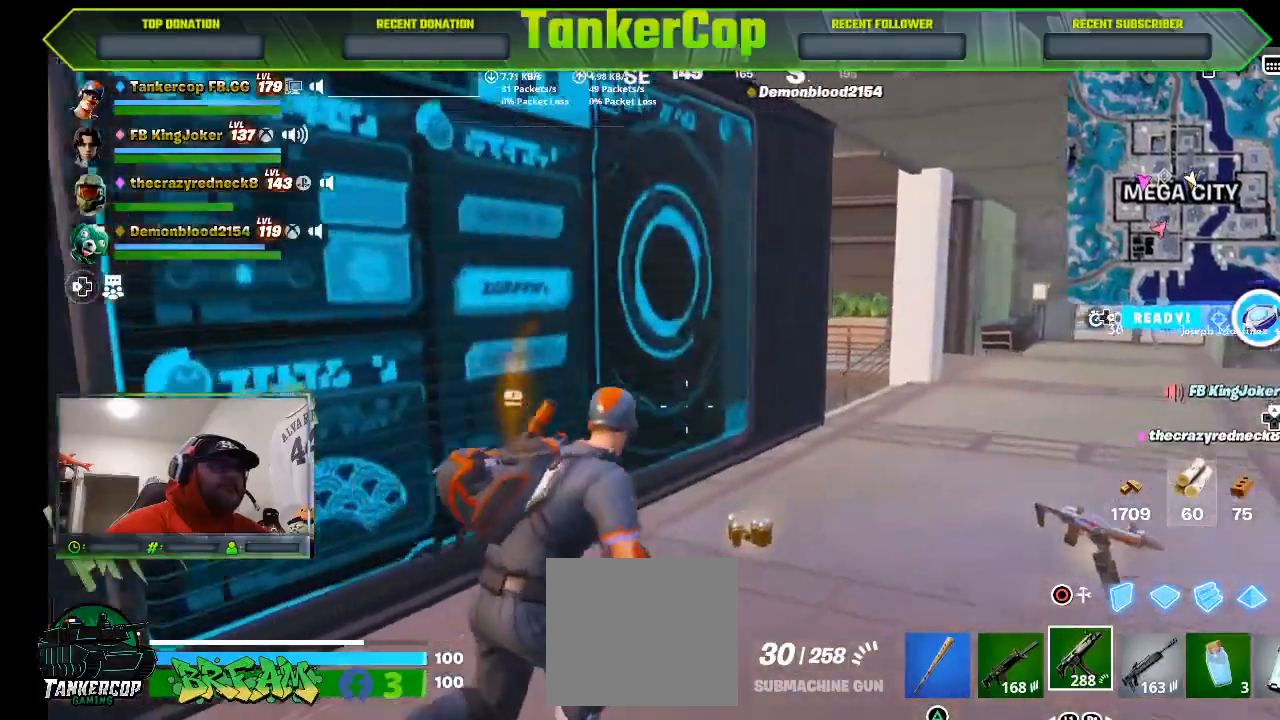
{"dt_ms": 500, "buttons": [], "left_stick": "right", "right_stick": "left", "events": []}
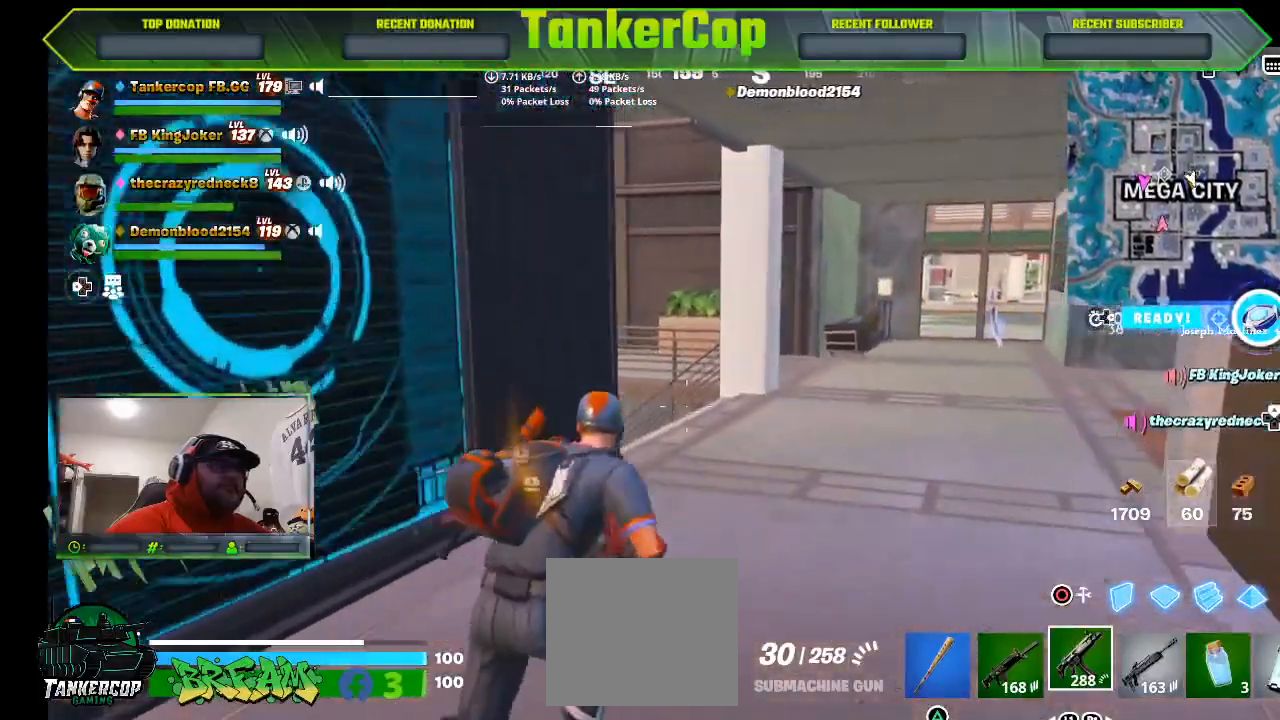
{"dt_ms": 500, "buttons": ["L3"], "left_stick": "up-right", "right_stick": "right", "events": [[133, "left_stick", "up-right"], [133, "right_stick", "center"], [367, "right_stick", "right"], [500, "L3", "down"]]}
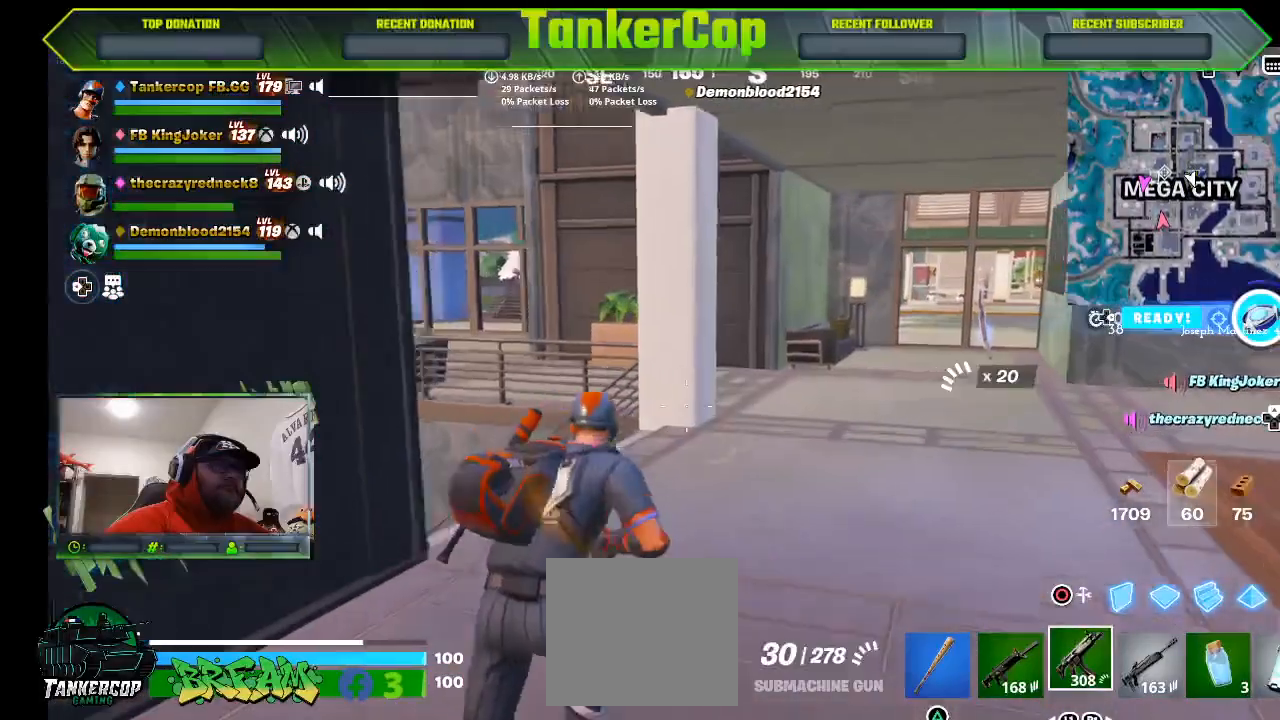
{"dt_ms": 500, "buttons": [], "left_stick": "up-right", "right_stick": "center", "events": [[267, "L3", "up"], [467, "right_stick", "center"]]}
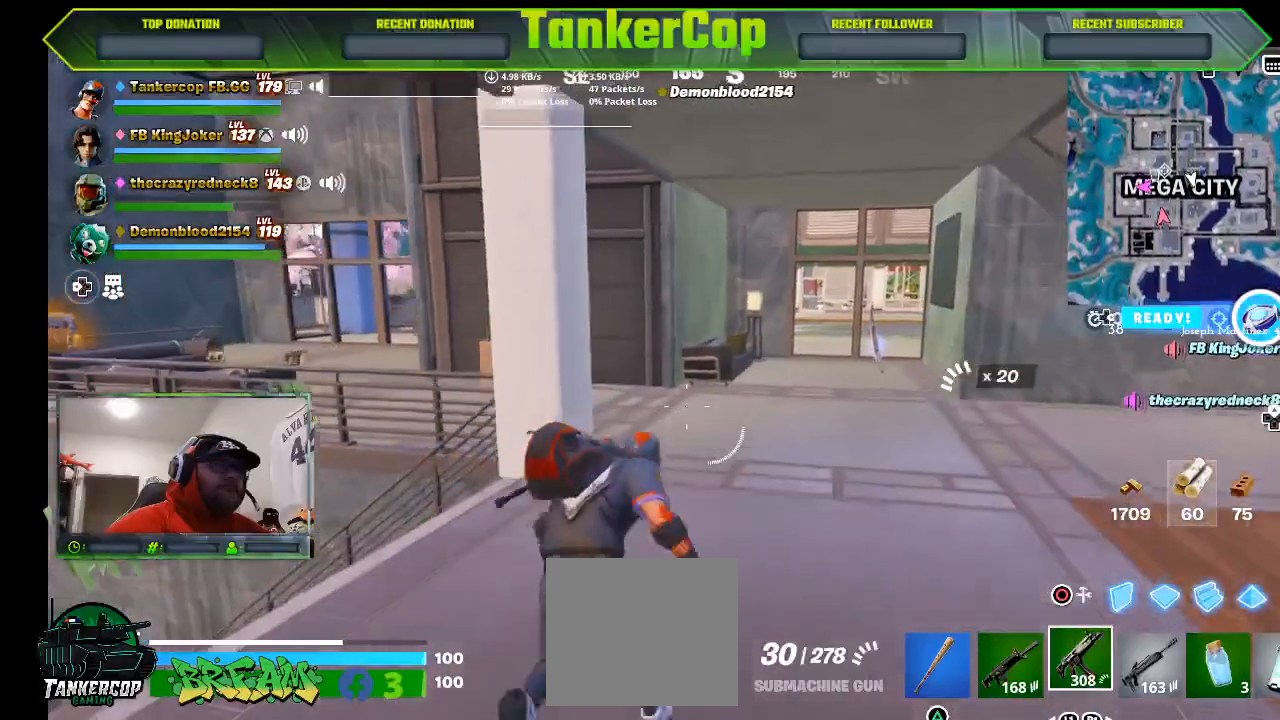
{"dt_ms": 500, "buttons": [], "left_stick": "up-right", "right_stick": "center", "events": [[33, "right_stick", "right"], [500, "right_stick", "center"]]}
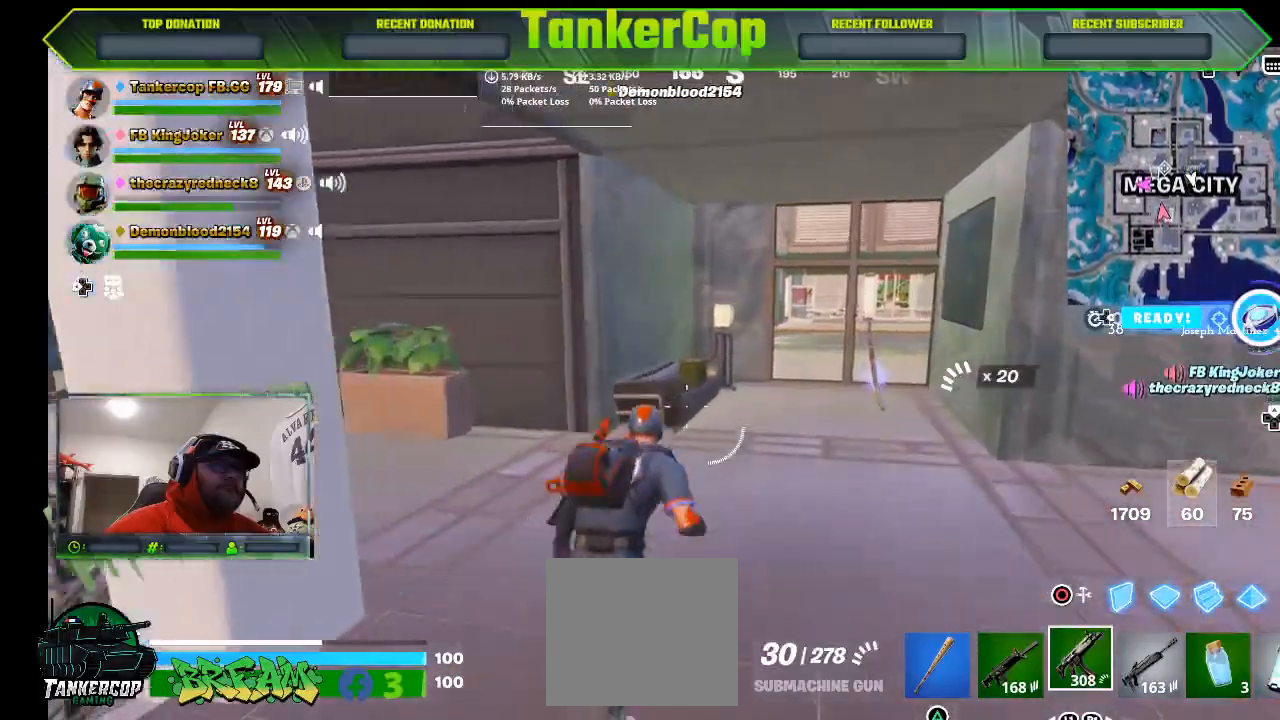
{"dt_ms": 500, "buttons": [], "left_stick": "up-right", "right_stick": "center", "events": []}
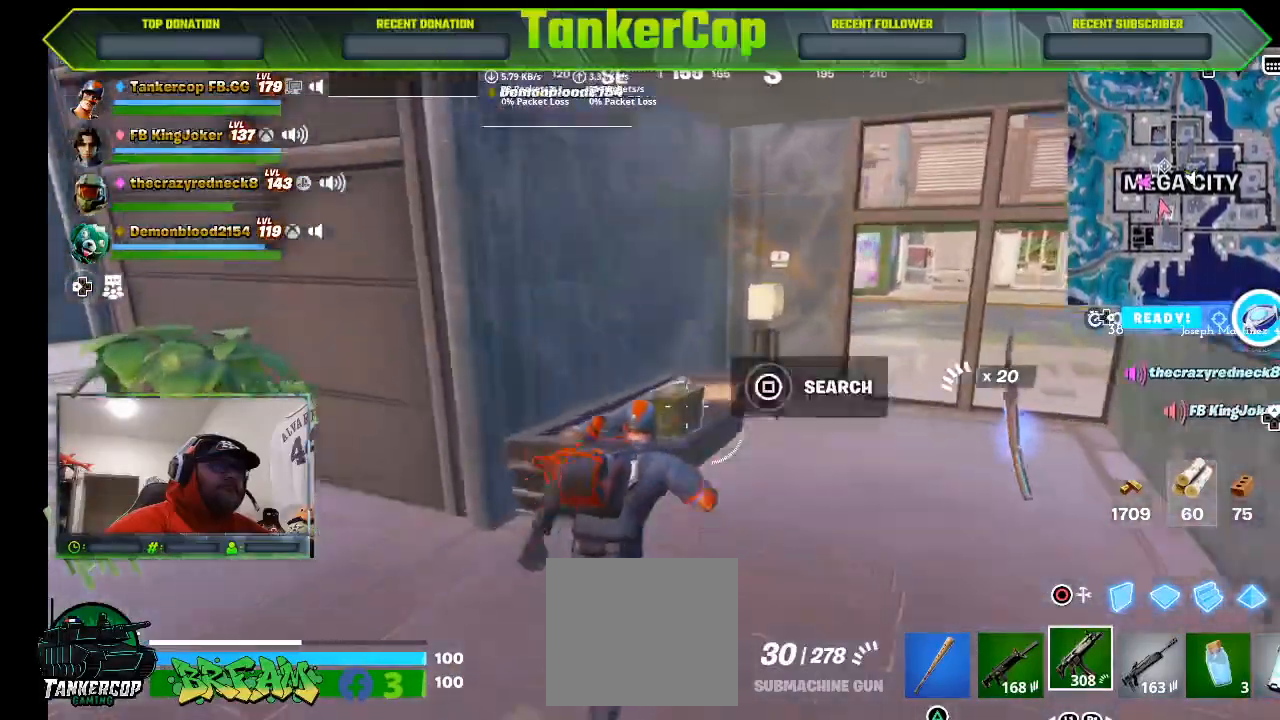
{"dt_ms": 500, "buttons": [], "left_stick": "up-right", "right_stick": "center", "events": [[67, "left_stick", "right"], [333, "left_stick", "up-right"]]}
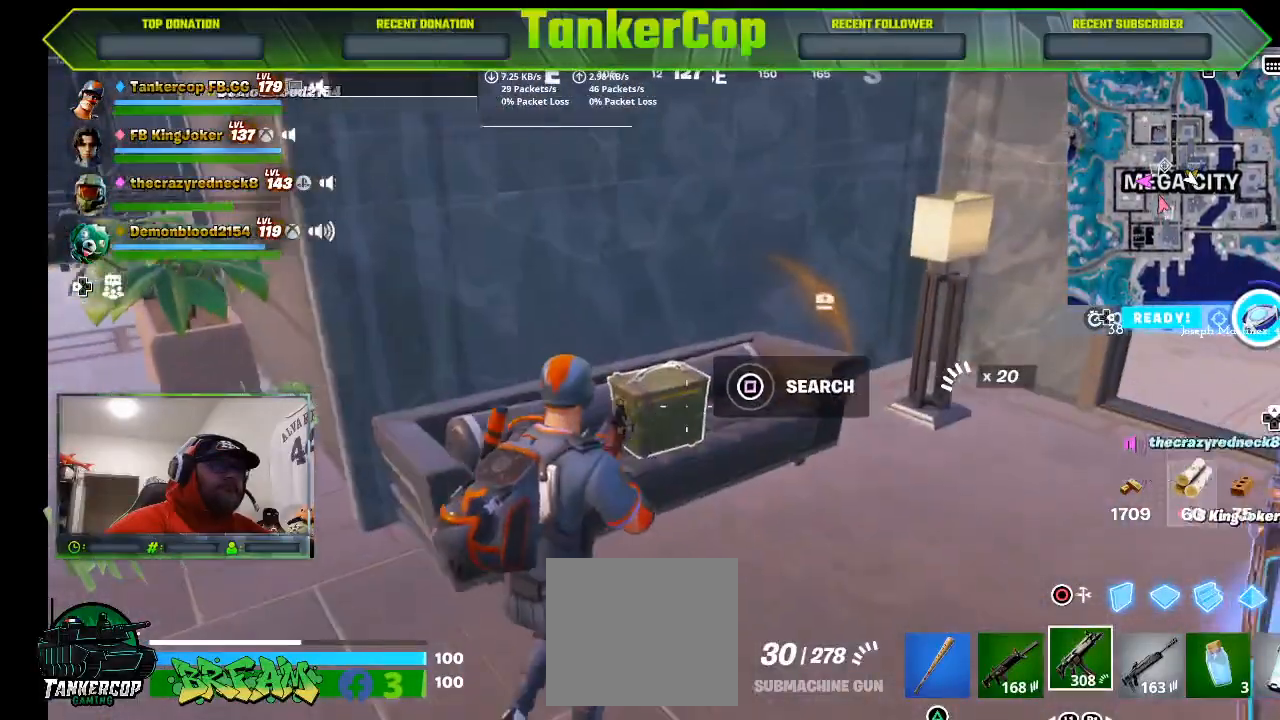
{"dt_ms": 500, "buttons": [], "left_stick": "center", "right_stick": "center", "events": [[67, "SQUARE", "down"], [133, "left_stick", "center"], [267, "SQUARE", "up"]]}
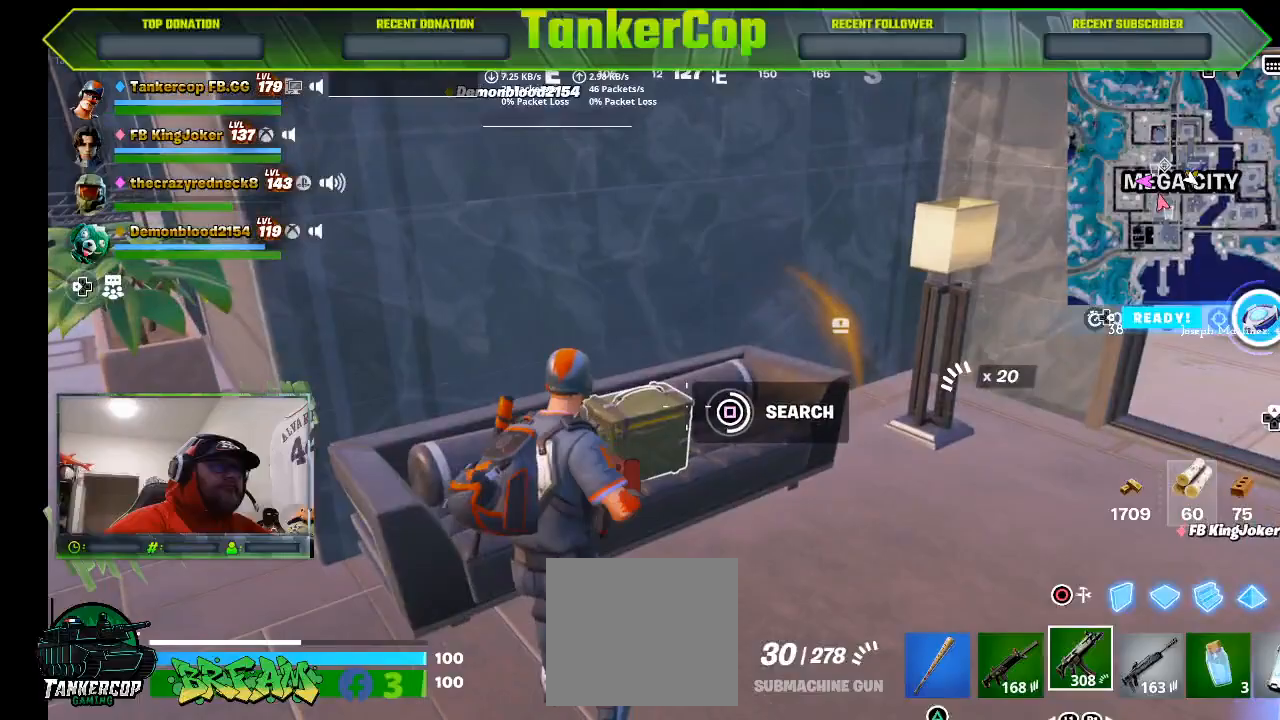
{"dt_ms": 500, "buttons": [], "left_stick": "center", "right_stick": "center", "events": []}
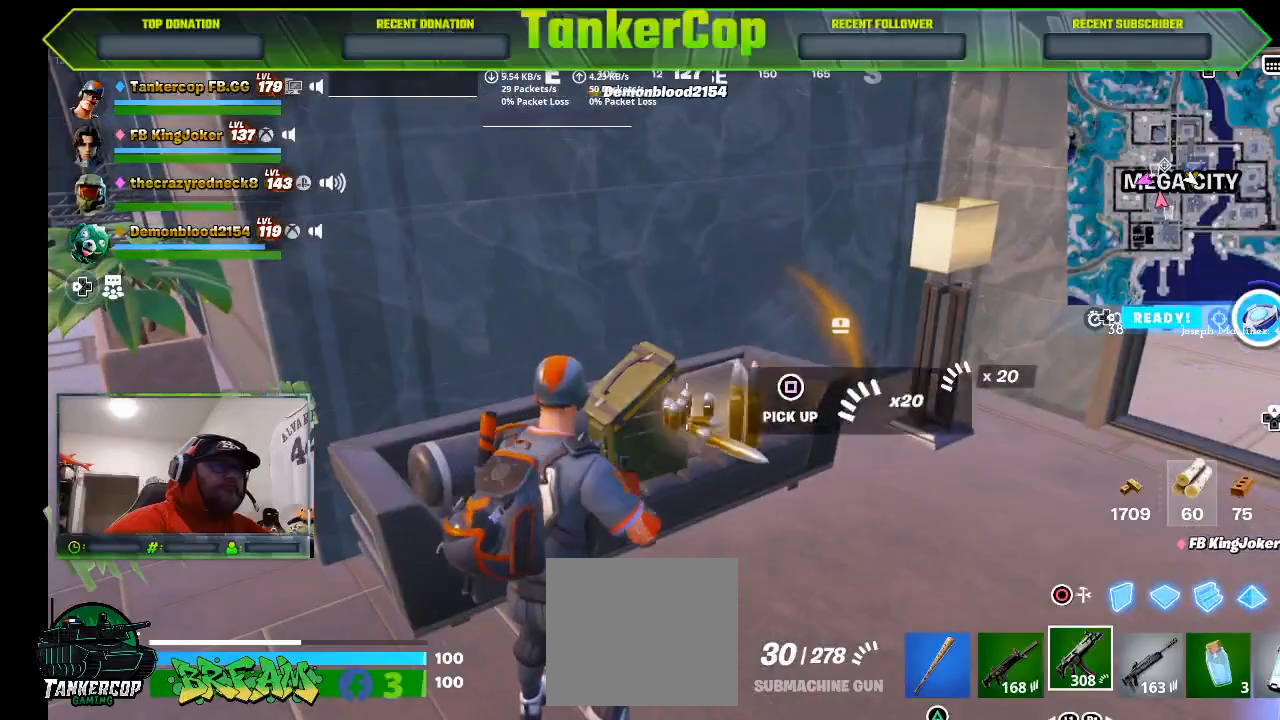
{"dt_ms": 500, "buttons": [], "left_stick": "up-right", "right_stick": "center", "events": [[133, "left_stick", "up-right"]]}
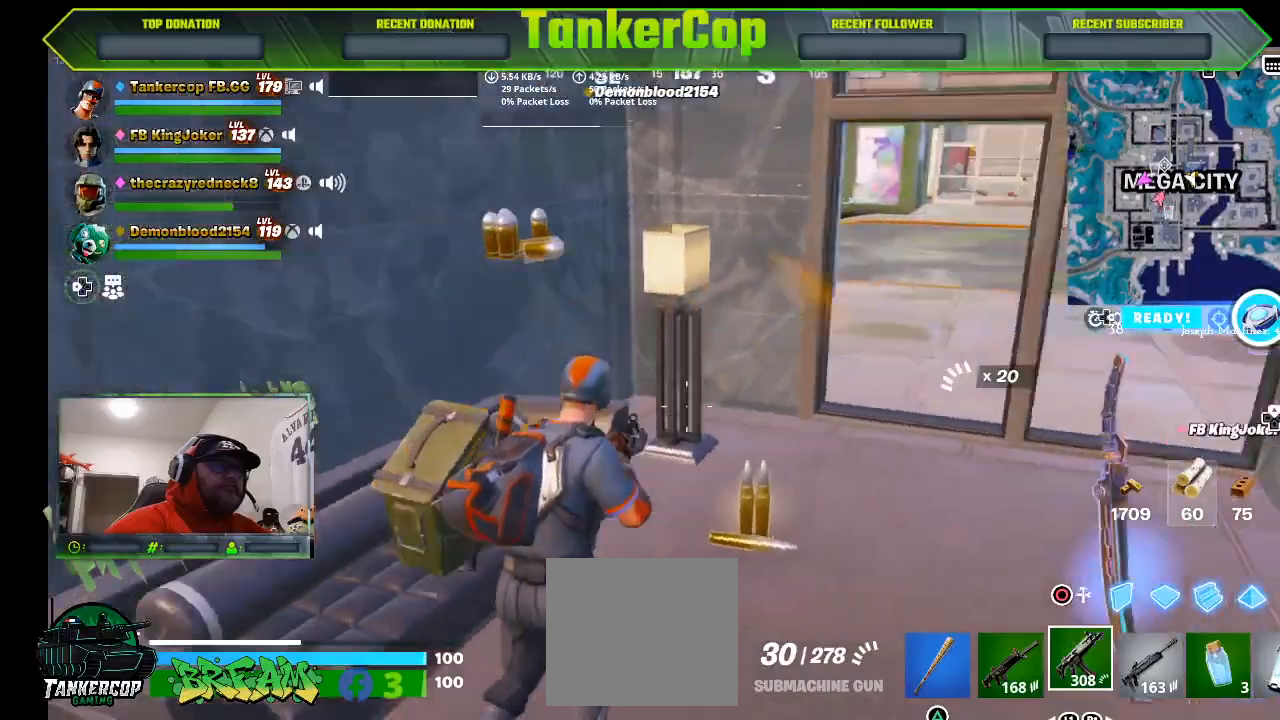
{"dt_ms": 500, "buttons": ["L1"], "left_stick": "down-right", "right_stick": "up-right", "events": [[367, "right_stick", "up-right"], [400, "left_stick", "center"], [467, "left_stick", "down-right"], [500, "L1", "down"]]}
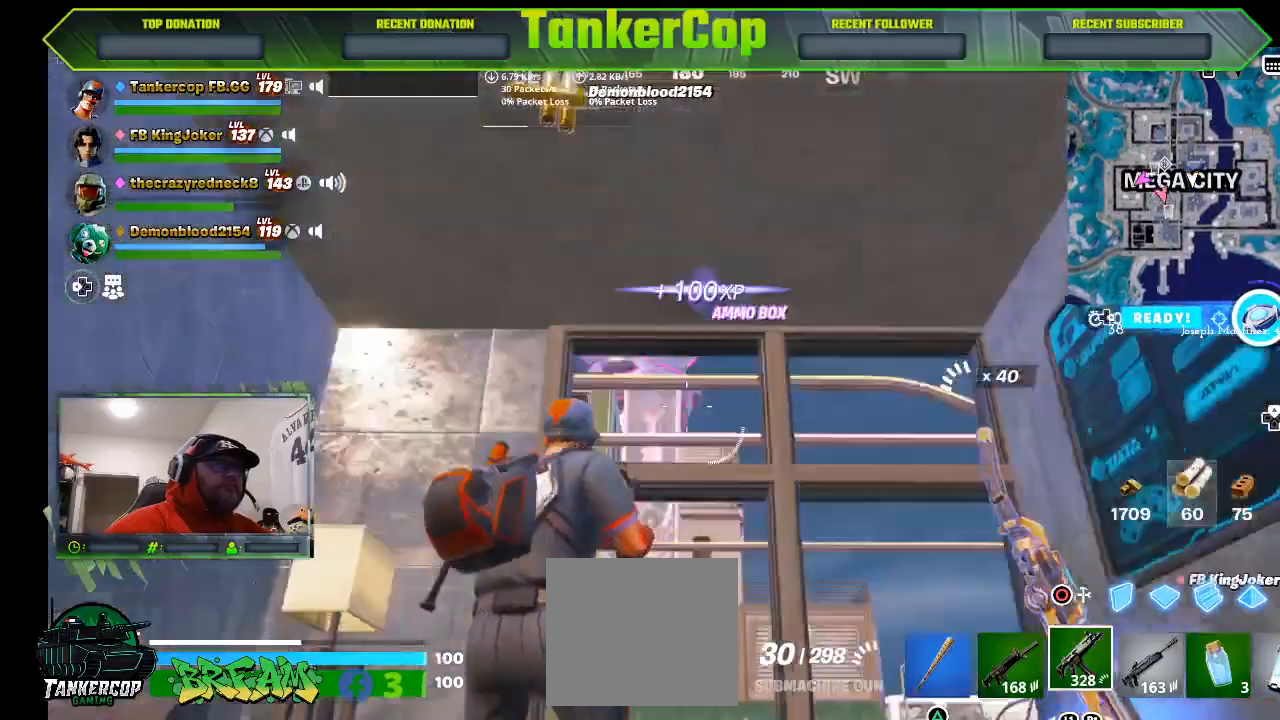
{"dt_ms": 500, "buttons": [], "left_stick": "down-right", "right_stick": "center", "events": [[67, "L1", "up"], [300, "right_stick", "center"]]}
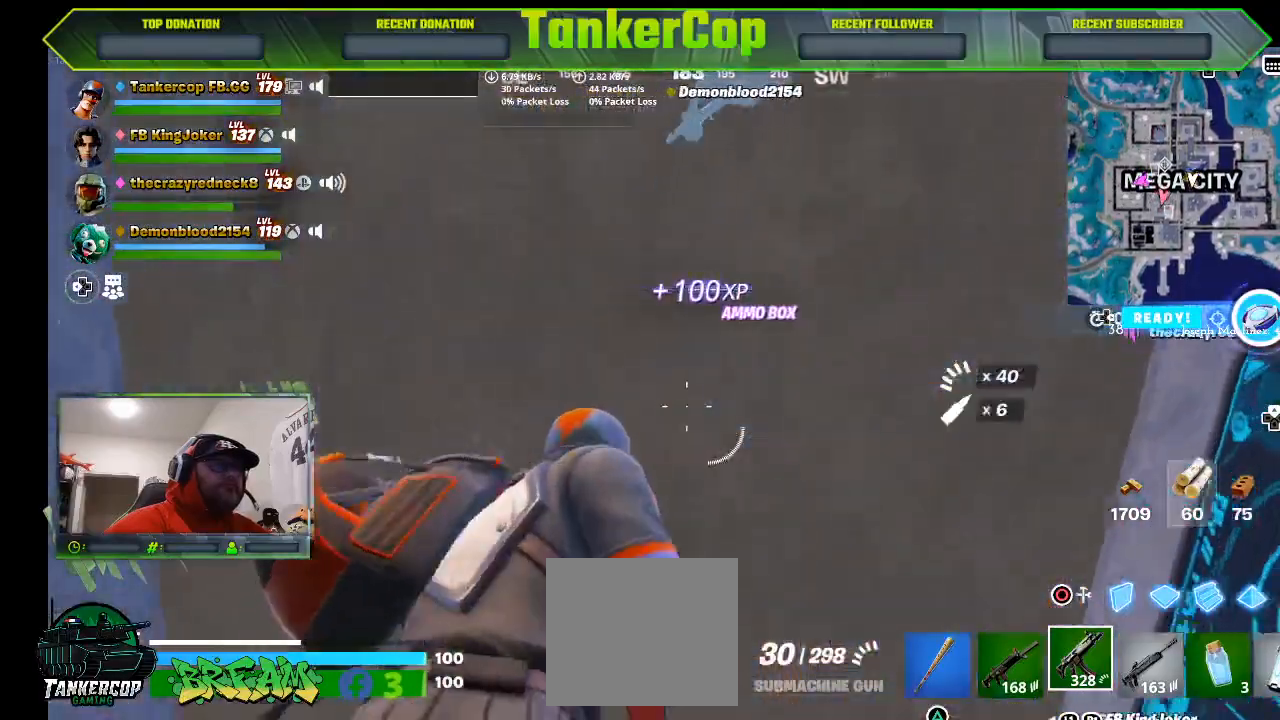
{"dt_ms": 500, "buttons": [], "left_stick": "down-right", "right_stick": "down", "events": [[33, "right_stick", "down-left"], [333, "L1", "down"], [400, "L1", "up"], [433, "right_stick", "down"]]}
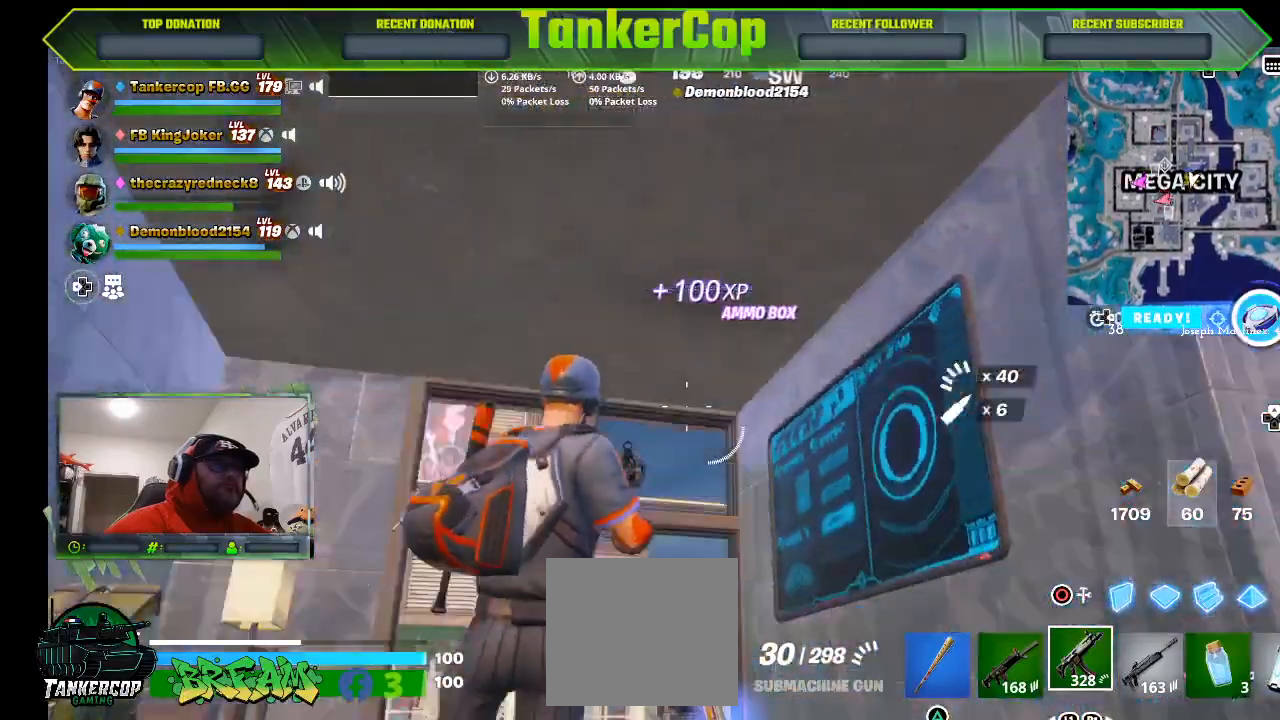
{"dt_ms": 500, "buttons": [], "left_stick": "up", "right_stick": "down", "events": [[233, "left_stick", "up-right"], [333, "left_stick", "up"]]}
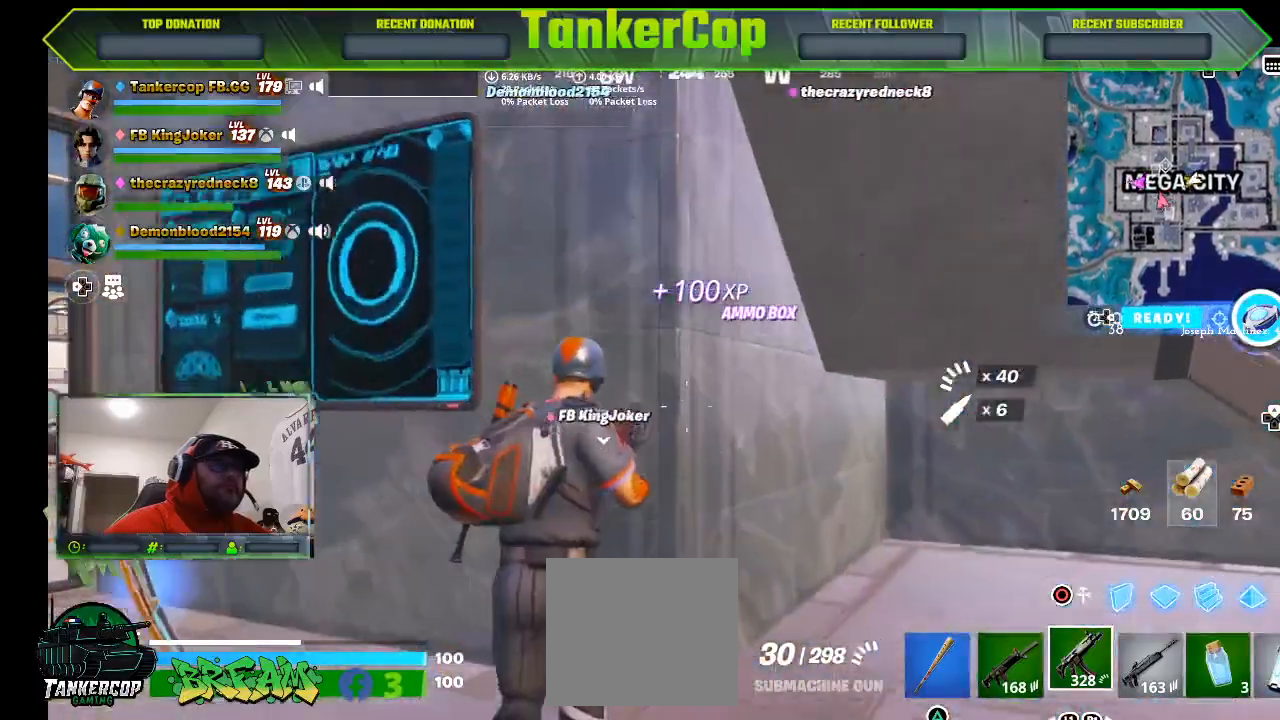
{"dt_ms": 500, "buttons": [], "left_stick": "right", "right_stick": "center", "events": [[133, "left_stick", "up-right"], [367, "left_stick", "right"], [433, "right_stick", "center"]]}
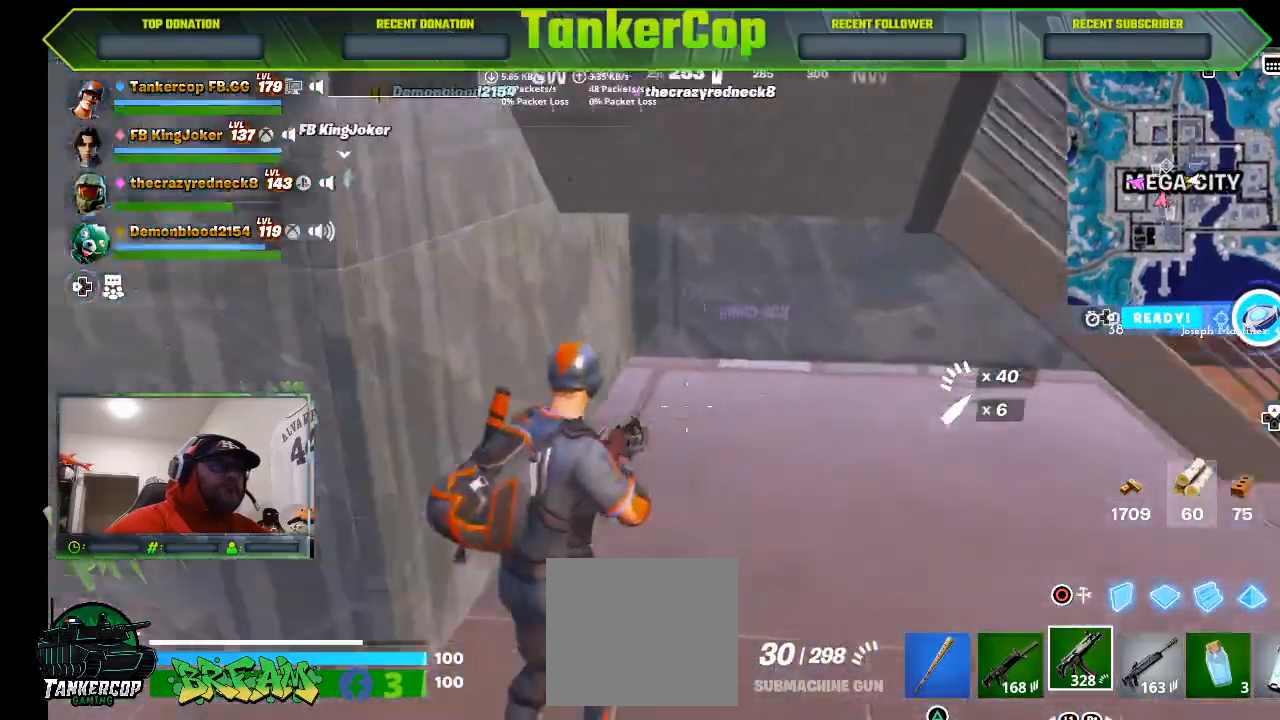
{"dt_ms": 500, "buttons": [], "left_stick": "right", "right_stick": "center", "events": []}